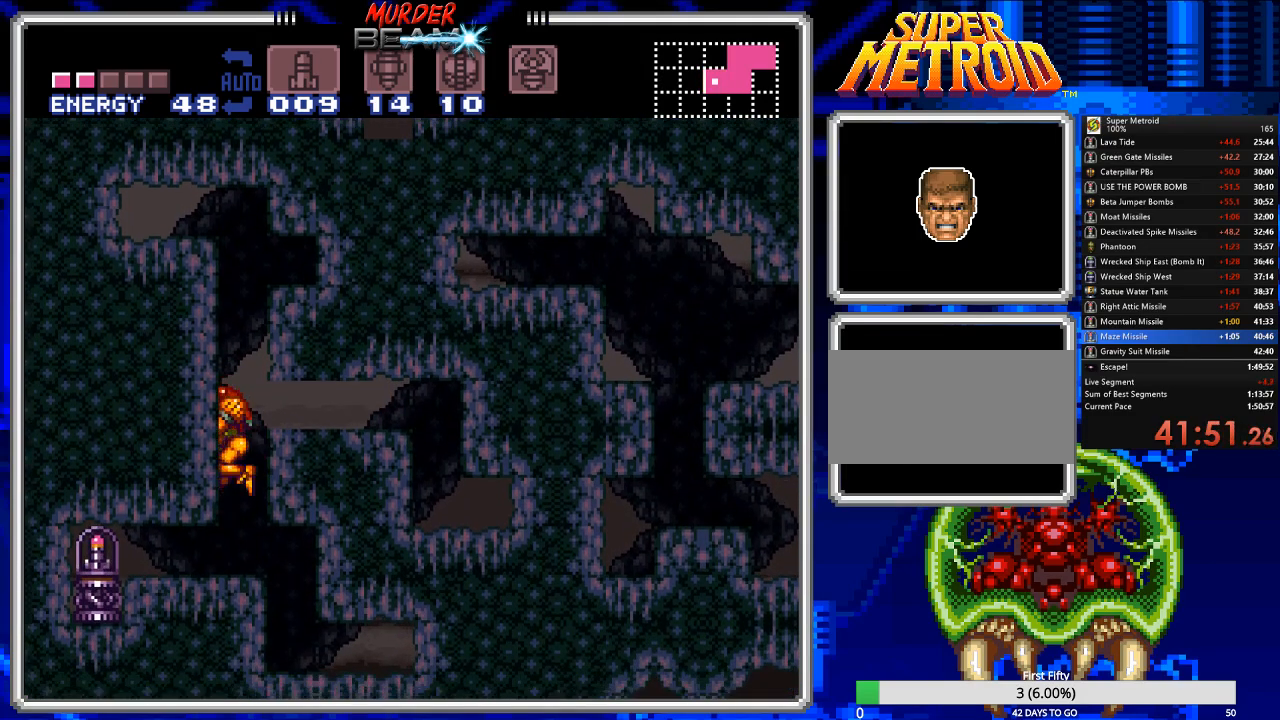
Gameplay with a controller (Nintendo layout); each line is a JSON object with the inputs held at the frame after it. "events" lists button and stick changes between this image and that frame as [ms after this image, input, new state], when the widget could be followed in between. Not read: L3 R3 SELECT.
{"buttons": ["DPAD_LEFT"], "events": [[100, "DPAD_DOWN", "up"], [133, "DPAD_DOWN", "down"], [267, "DPAD_DOWN", "up"], [267, "DPAD_LEFT", "down"]]}
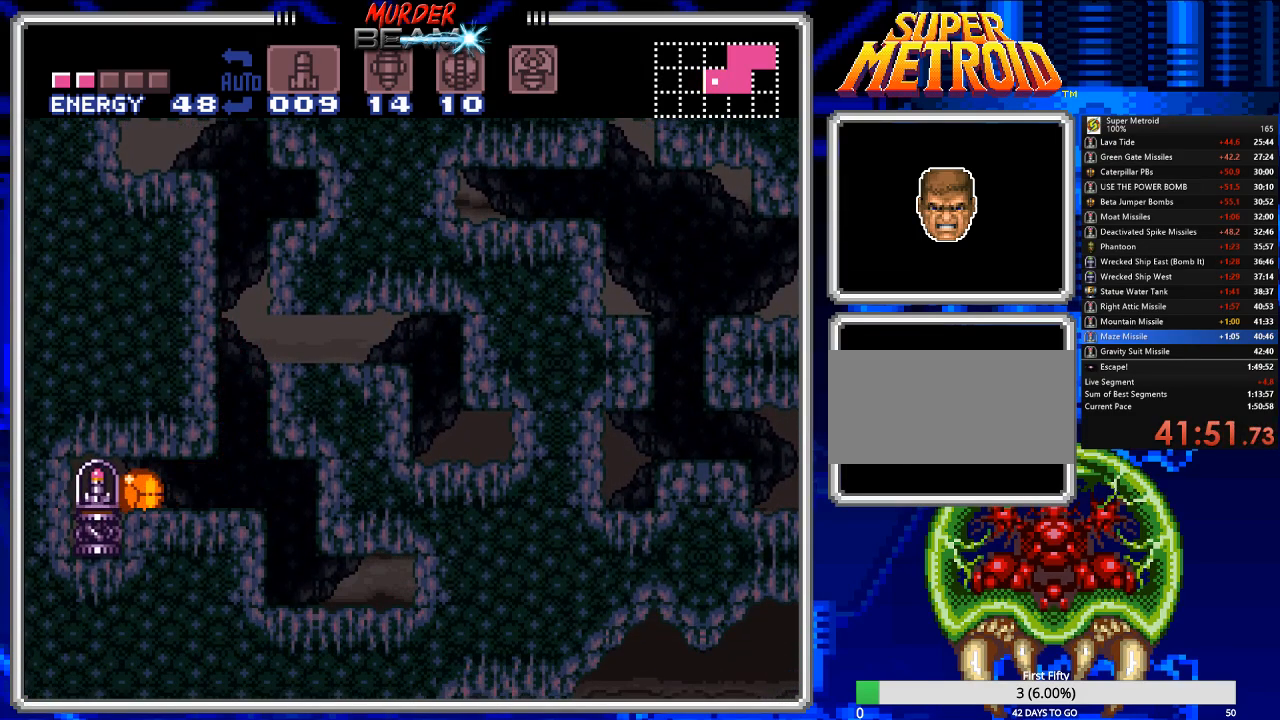
{"buttons": [], "events": [[100, "DPAD_LEFT", "up"], [133, "DPAD_RIGHT", "down"], [317, "DPAD_RIGHT", "up"]]}
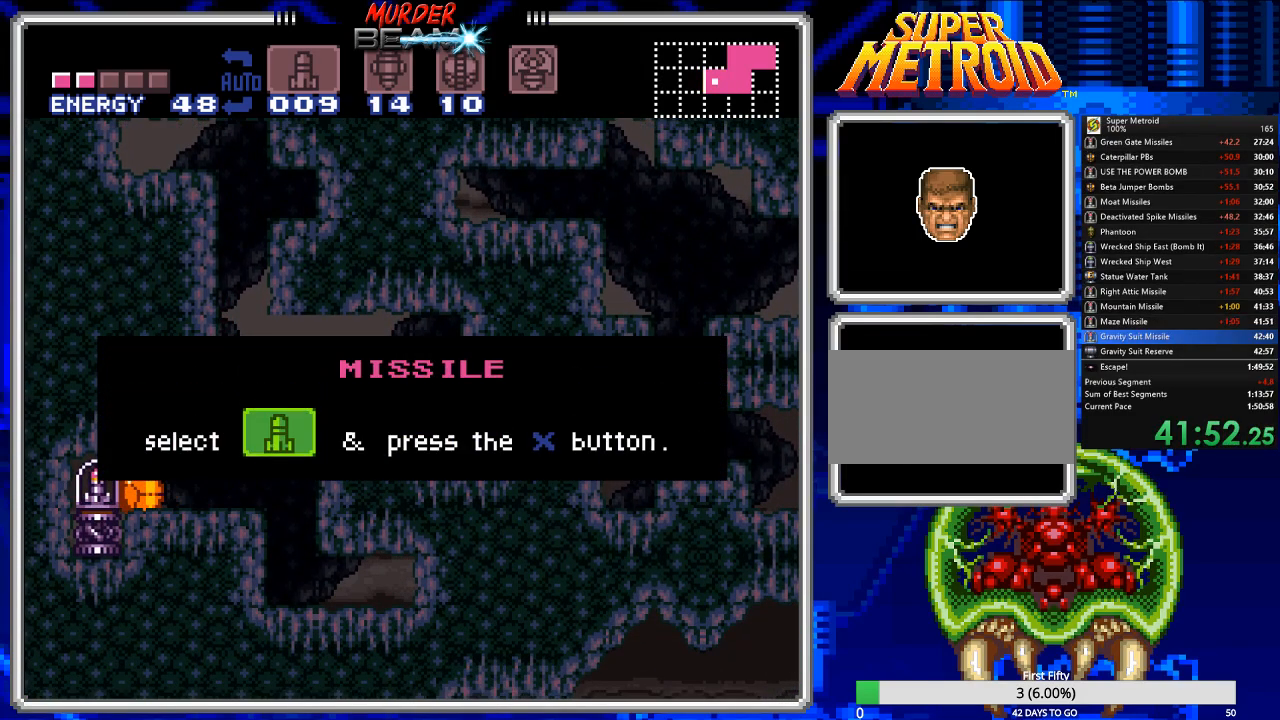
{"buttons": [], "events": [[83, "A", "down"], [117, "DPAD_RIGHT", "down"], [183, "A", "up"], [183, "DPAD_RIGHT", "up"], [250, "A", "down"], [350, "A", "up"], [417, "A", "down"], [500, "A", "up"]]}
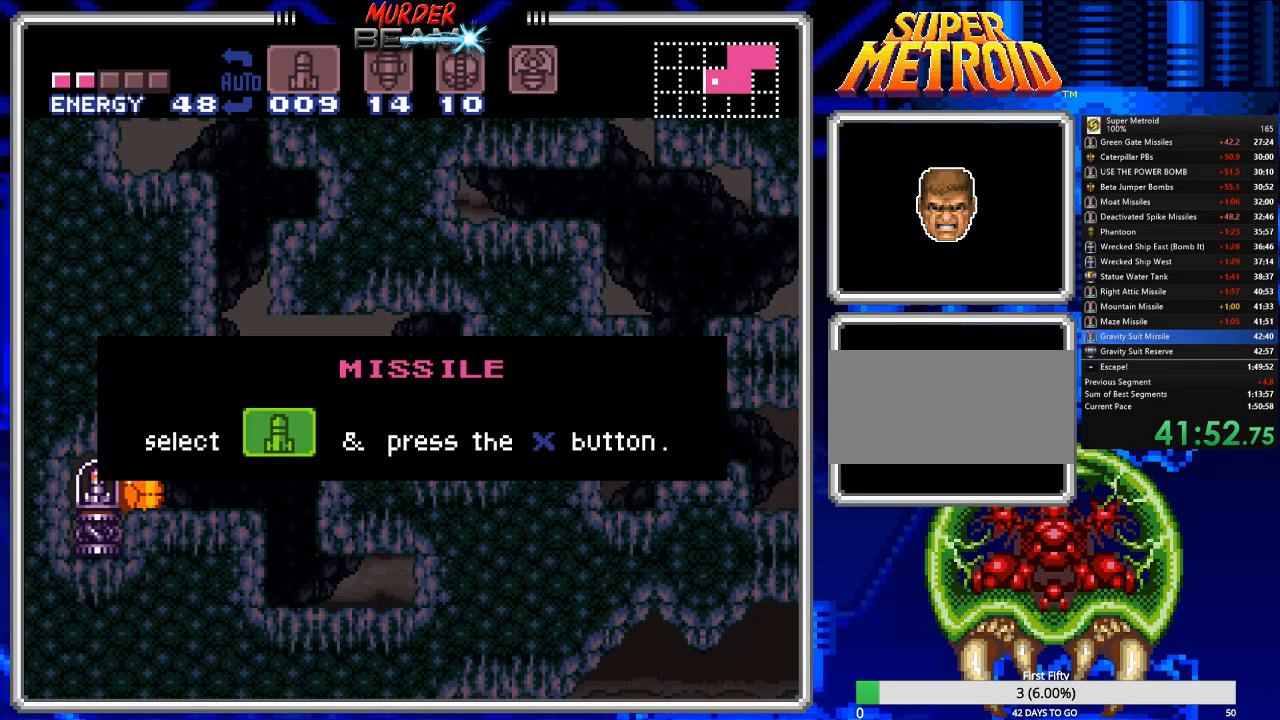
{"buttons": [], "events": [[100, "A", "down"], [167, "A", "up"], [333, "A", "down"], [400, "A", "up"]]}
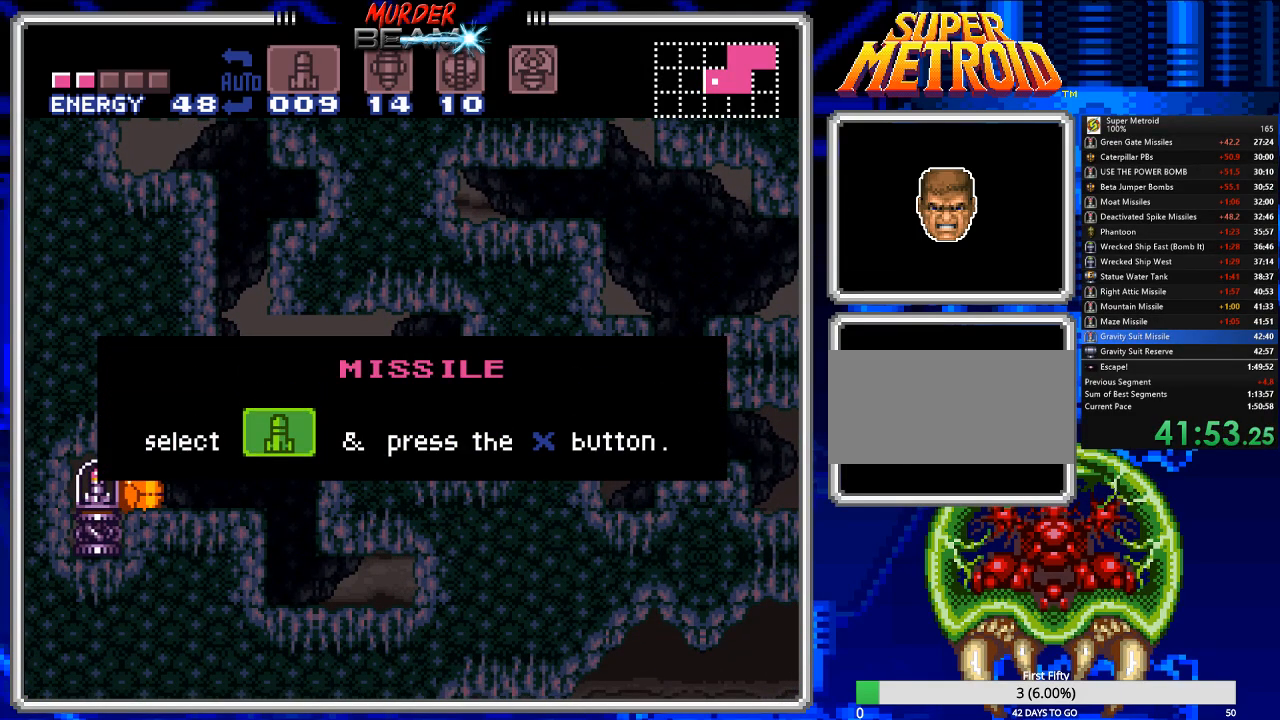
{"buttons": ["A"], "events": [[267, "A", "down"], [350, "A", "up"], [450, "A", "down"]]}
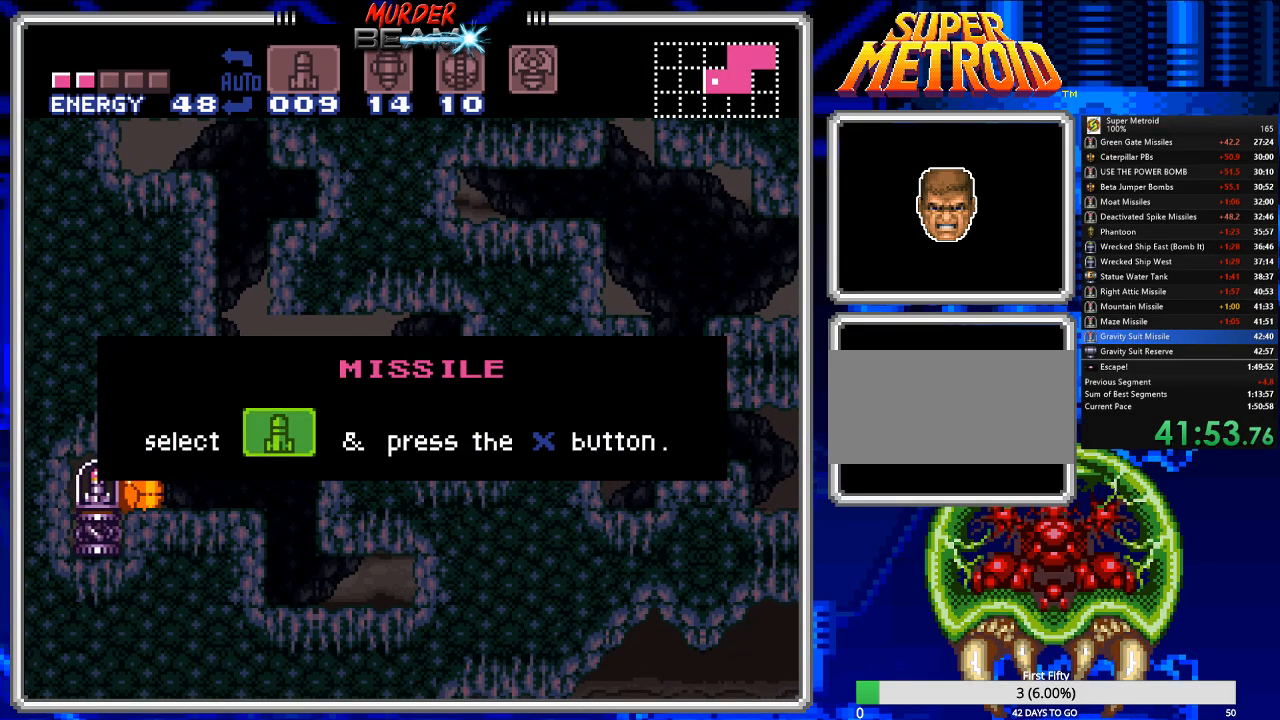
{"buttons": ["A"], "events": [[50, "A", "up"], [117, "A", "down"], [183, "A", "up"], [283, "A", "down"], [350, "A", "up"], [450, "A", "down"]]}
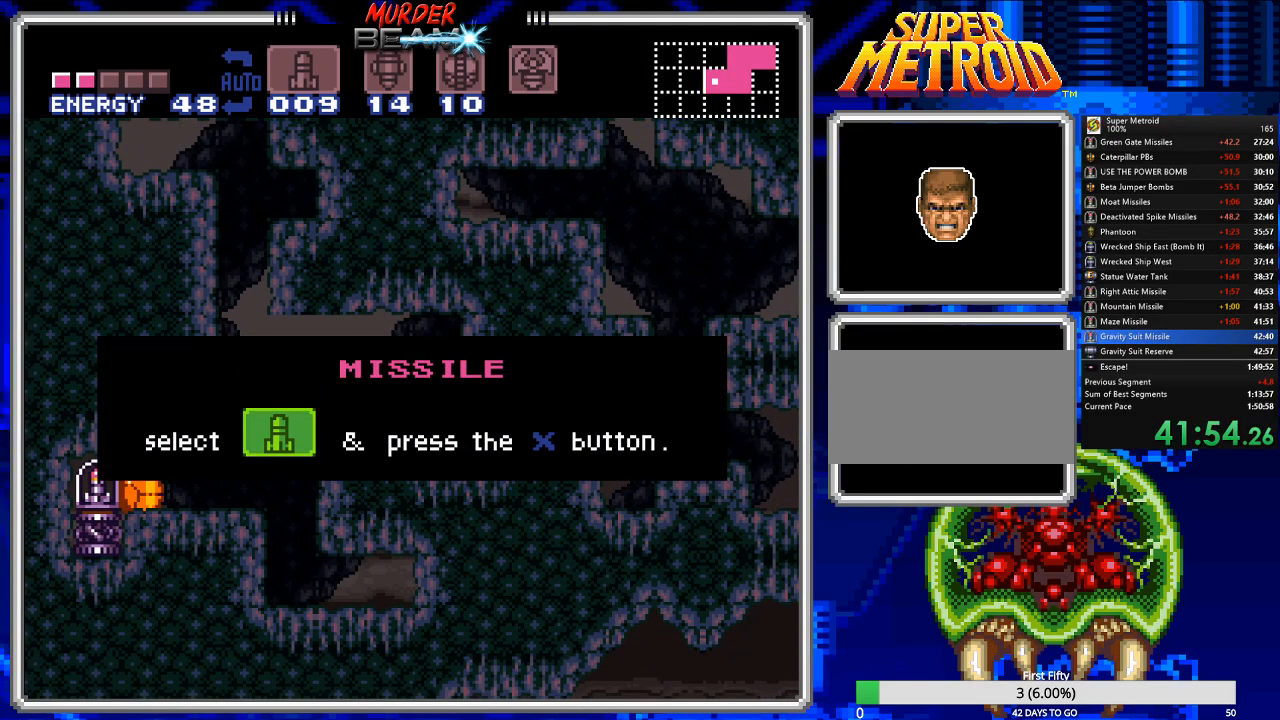
{"buttons": [], "events": [[50, "A", "up"], [117, "DPAD_RIGHT", "down"], [267, "A", "down"], [333, "A", "up"], [333, "DPAD_RIGHT", "up"], [400, "A", "down"], [467, "A", "up"]]}
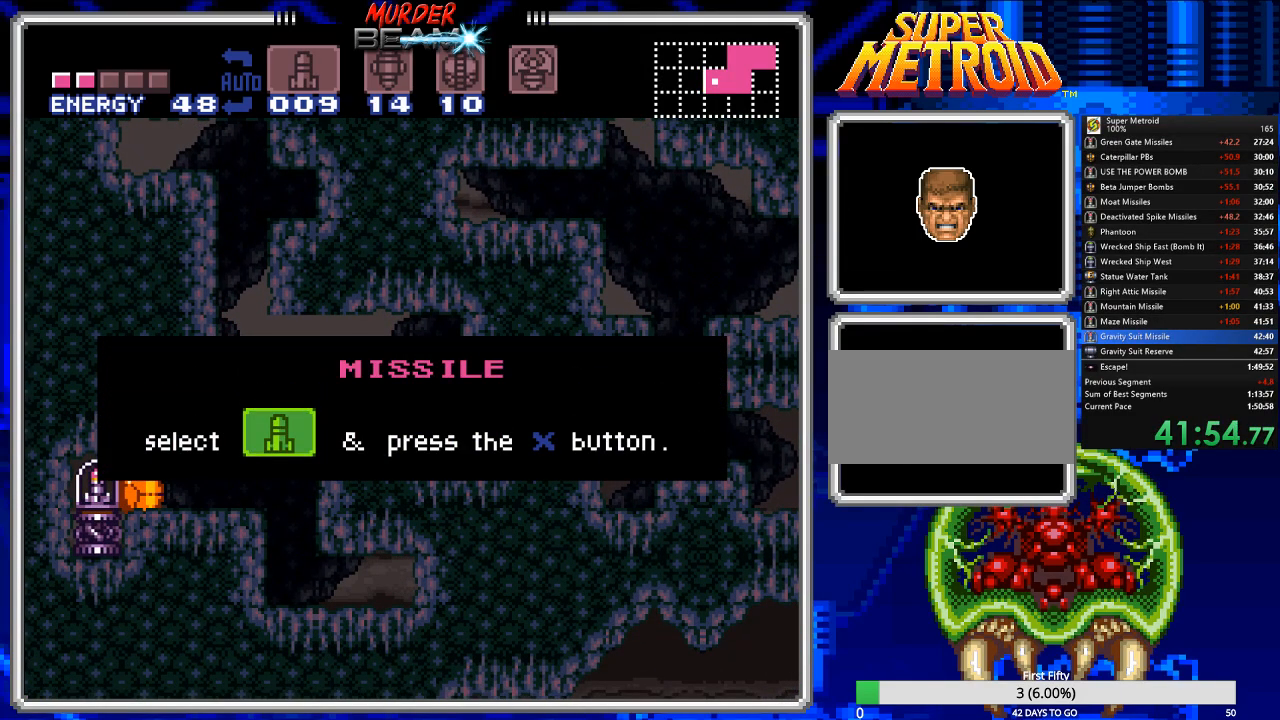
{"buttons": ["A"], "events": [[33, "DPAD_RIGHT", "down"], [67, "A", "down"], [100, "DPAD_RIGHT", "up"], [133, "A", "up"], [233, "A", "down"], [333, "A", "up"], [400, "A", "down"]]}
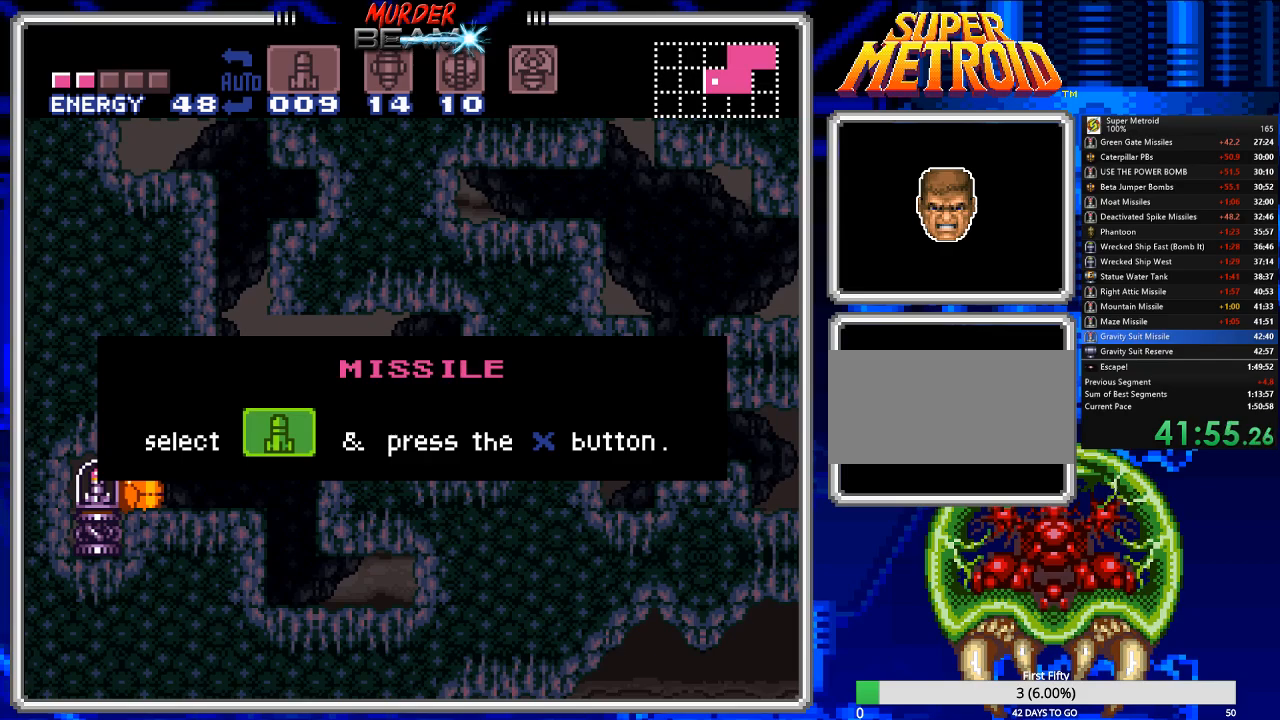
{"buttons": [], "events": [[17, "A", "up"], [83, "A", "down"], [183, "A", "up"], [250, "A", "down"], [350, "A", "up"], [417, "A", "down"], [483, "A", "up"]]}
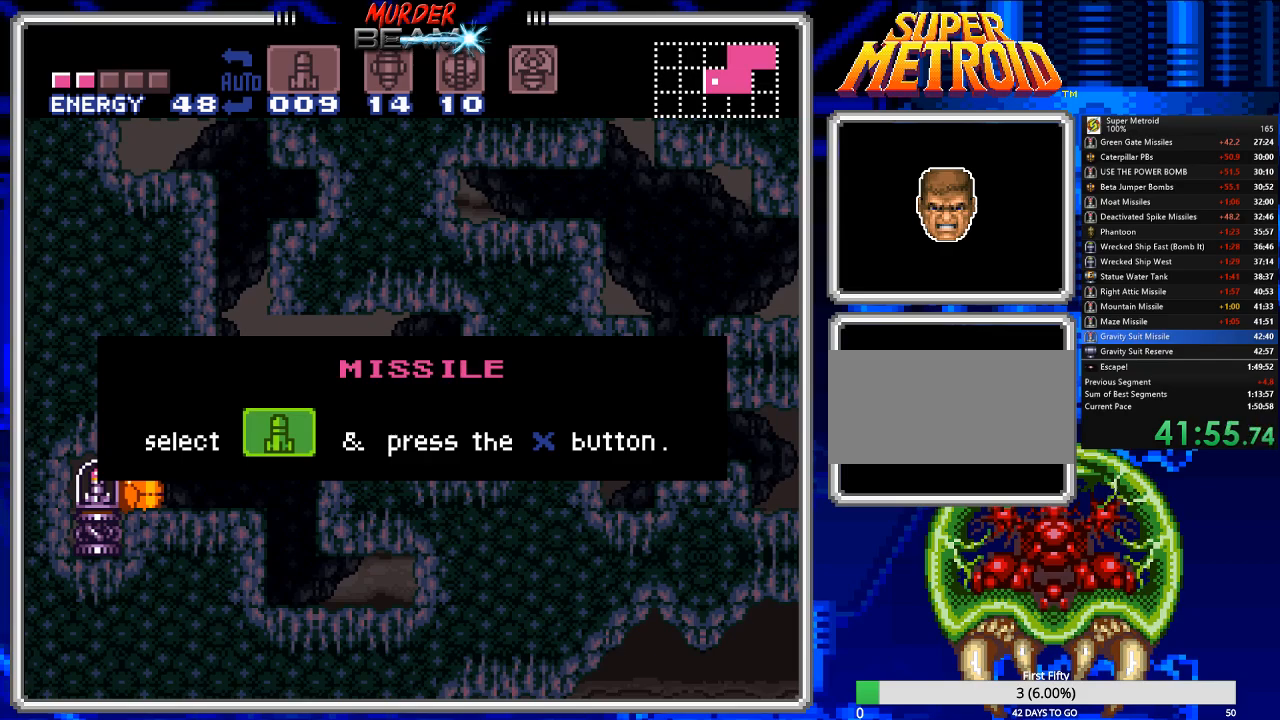
{"buttons": [], "events": [[83, "A", "down"], [150, "A", "up"], [217, "A", "down"], [333, "A", "up"], [400, "A", "down"], [467, "A", "up"]]}
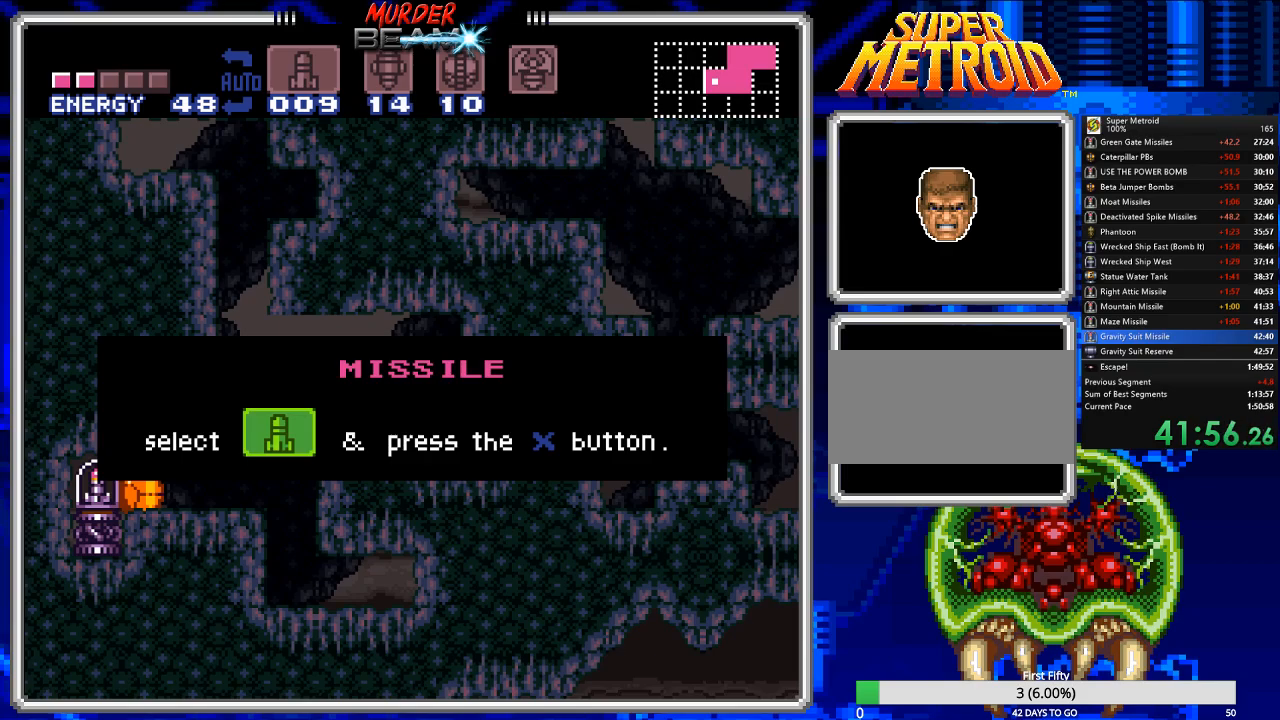
{"buttons": [], "events": [[67, "A", "down"], [133, "A", "up"], [233, "A", "down"], [300, "A", "up"], [367, "A", "down"], [467, "A", "up"]]}
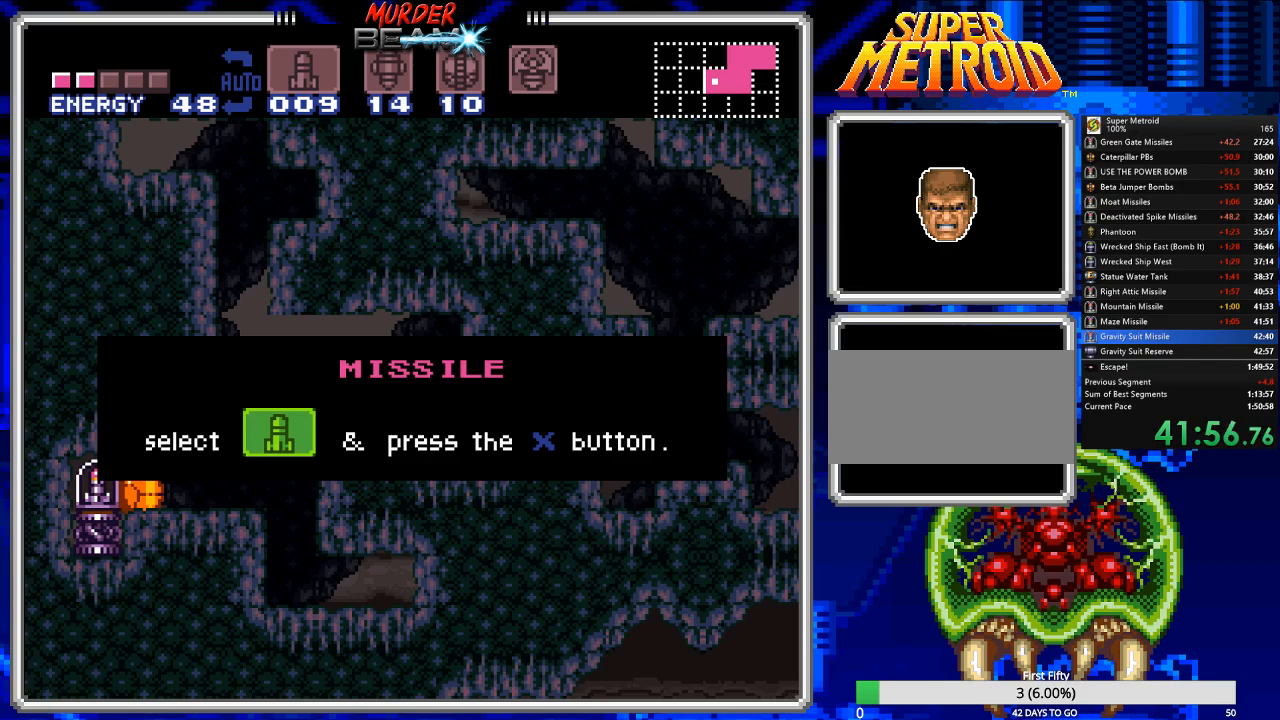
{"buttons": [], "events": [[33, "A", "down"], [100, "A", "up"], [200, "A", "down"], [317, "A", "up"]]}
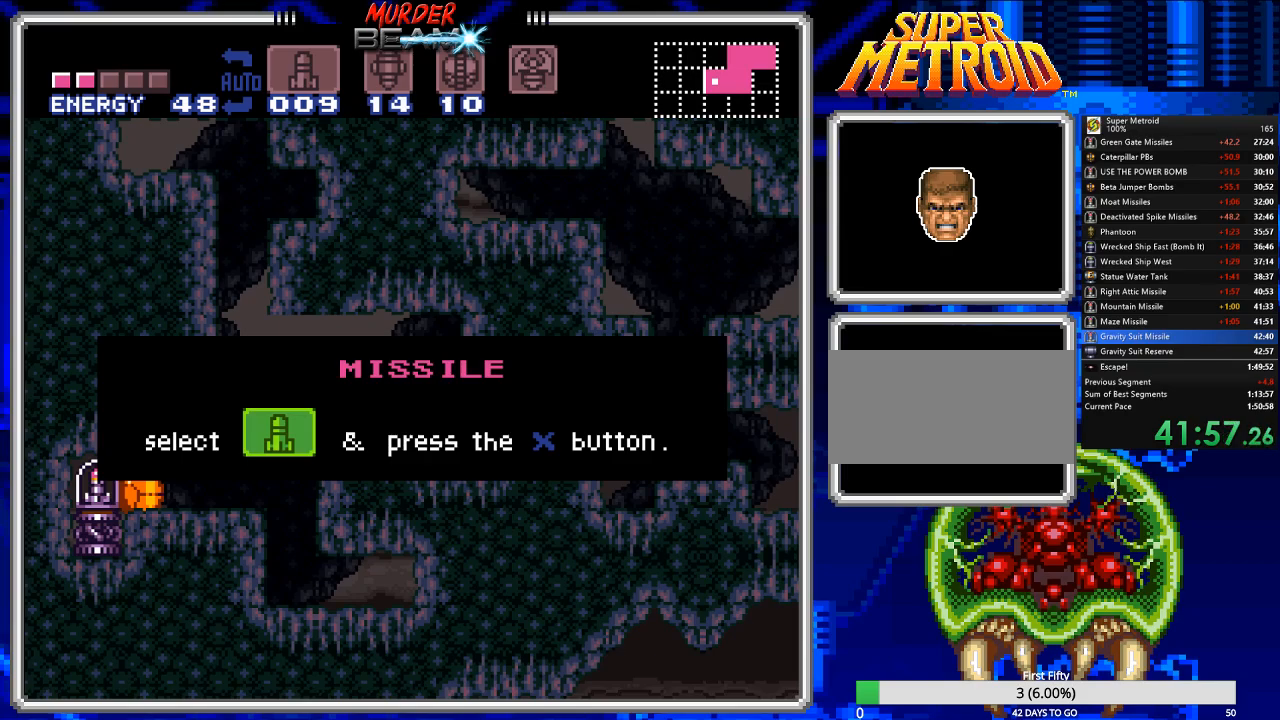
{"buttons": [], "events": [[317, "A", "down"], [467, "A", "up"]]}
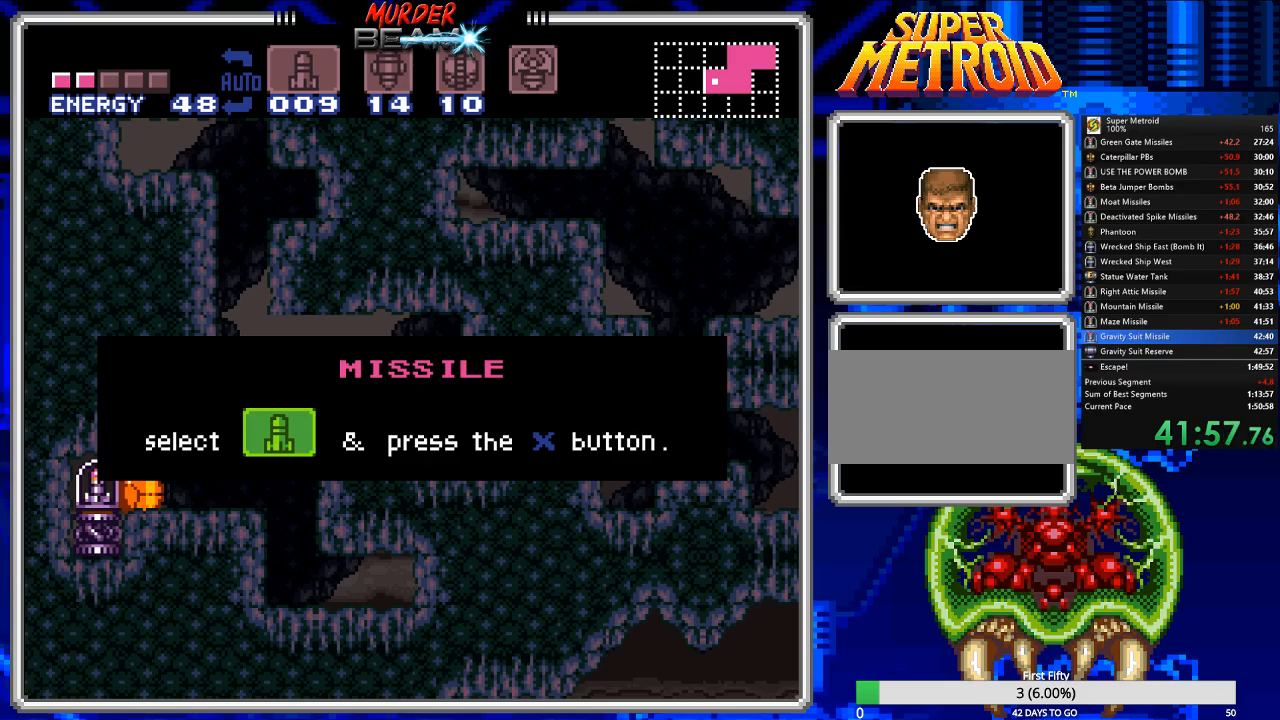
{"buttons": ["DPAD_RIGHT"], "events": [[33, "A", "down"], [100, "A", "up"], [167, "A", "down"], [267, "A", "up"], [300, "DPAD_RIGHT", "down"]]}
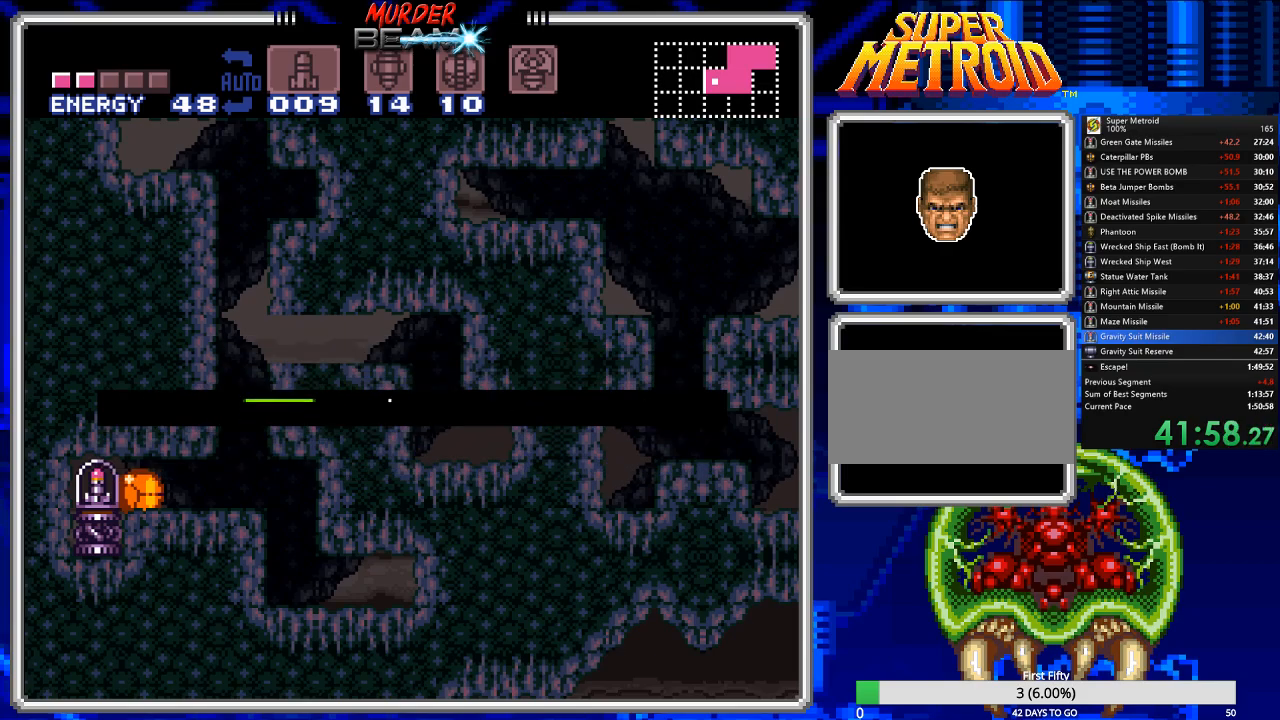
{"buttons": ["DPAD_RIGHT"], "events": [[167, "DPAD_RIGHT", "up"], [383, "DPAD_RIGHT", "down"]]}
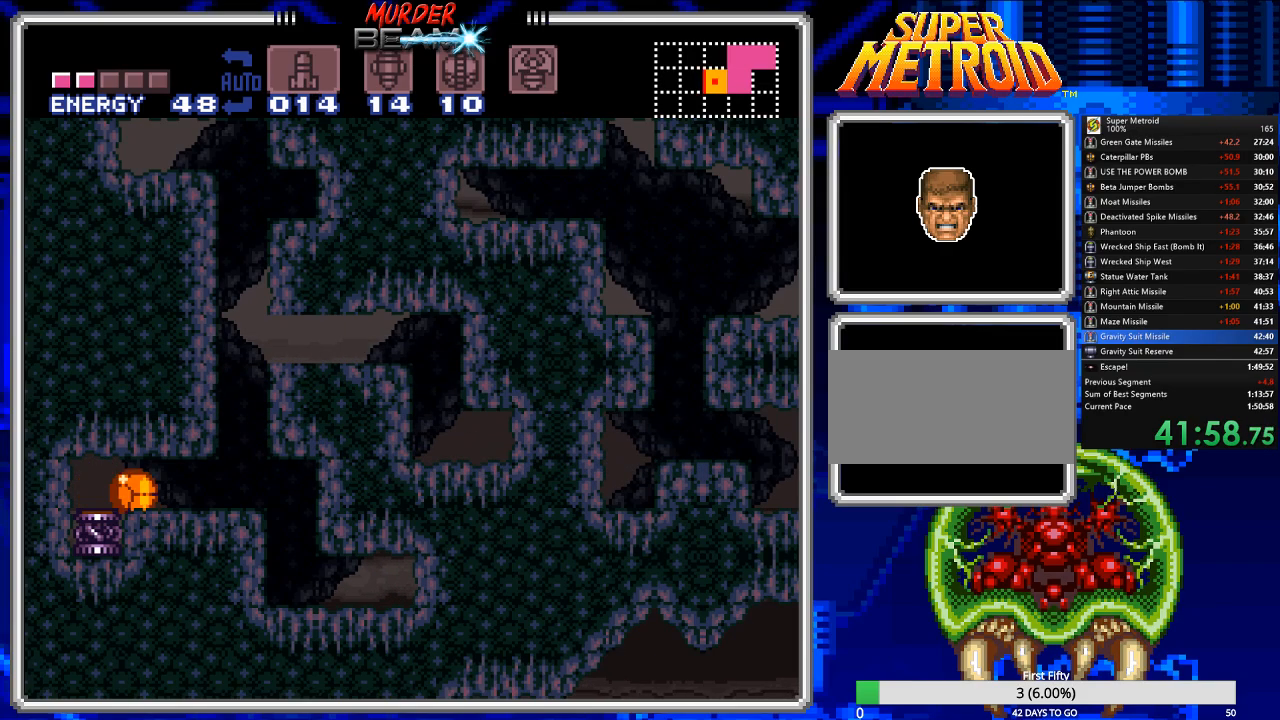
{"buttons": ["DPAD_RIGHT"], "events": [[117, "DPAD_RIGHT", "up"], [483, "DPAD_RIGHT", "down"]]}
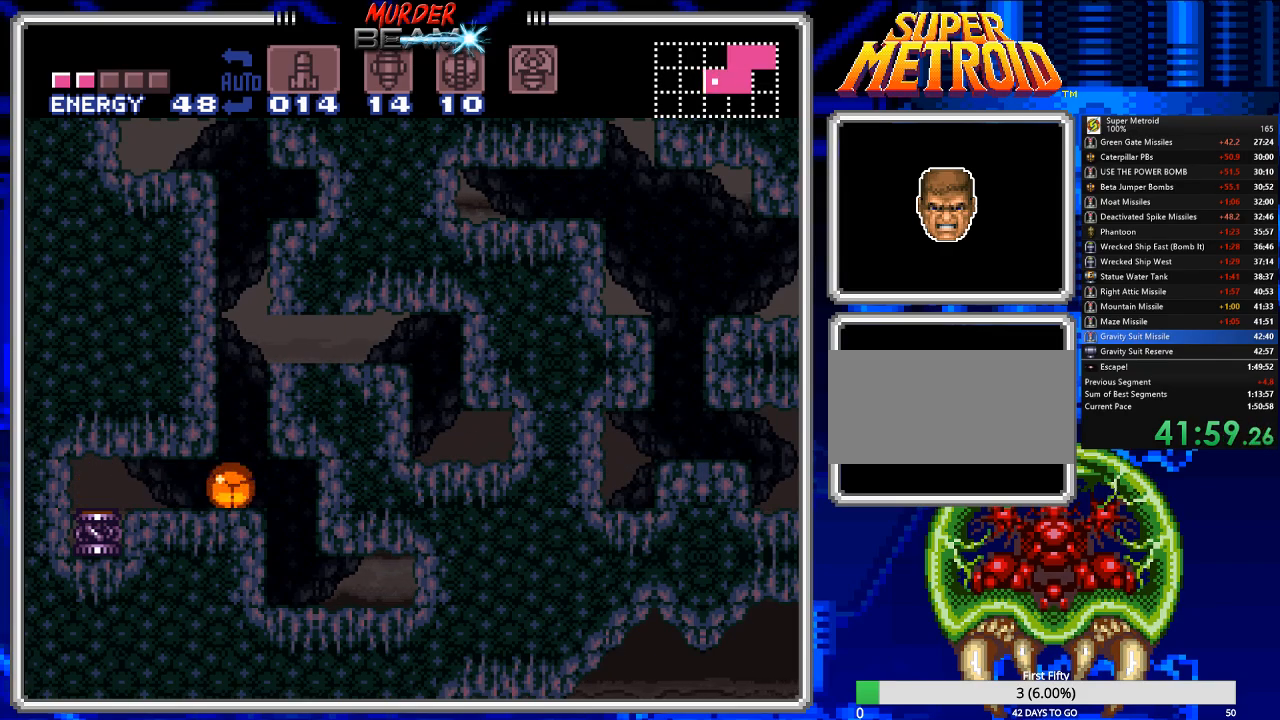
{"buttons": [], "events": [[17, "DPAD_RIGHT", "up"], [233, "DPAD_UP", "down"], [300, "DPAD_UP", "up"], [433, "DPAD_UP", "down"], [467, "DPAD_UP", "up"]]}
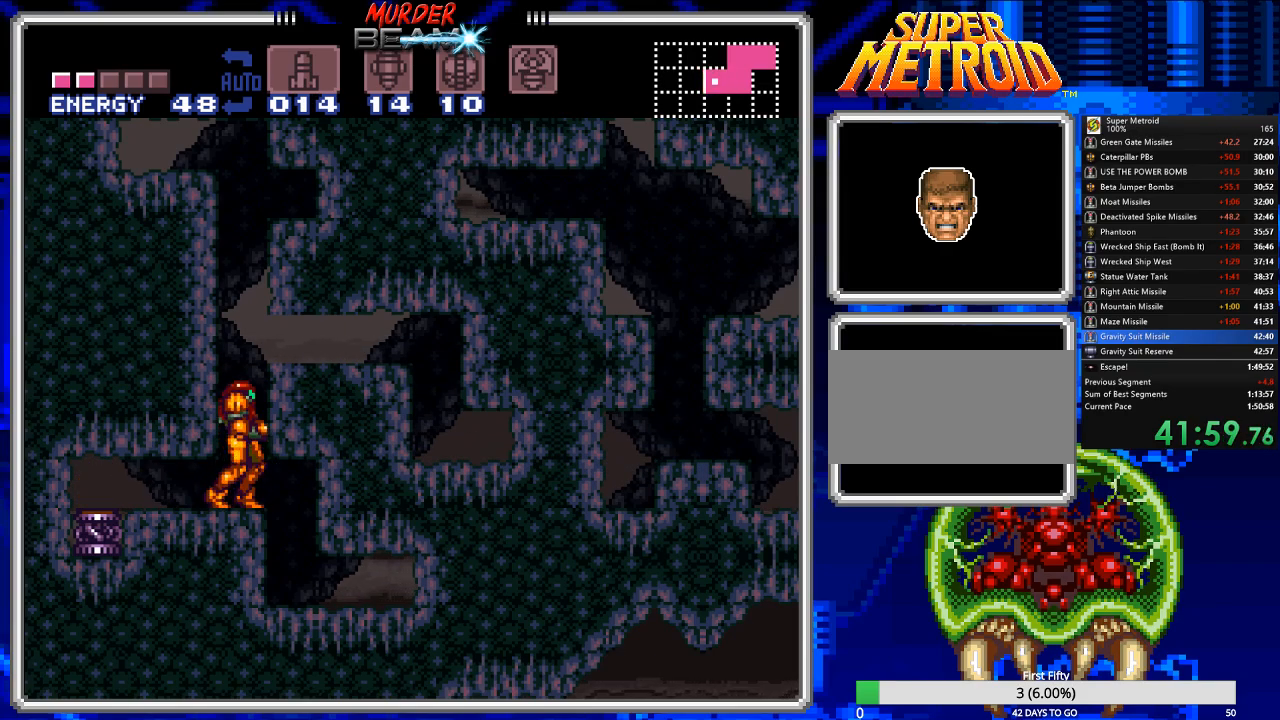
{"buttons": ["DPAD_DOWN"], "events": [[167, "A", "down"], [450, "A", "up"], [450, "DPAD_DOWN", "down"]]}
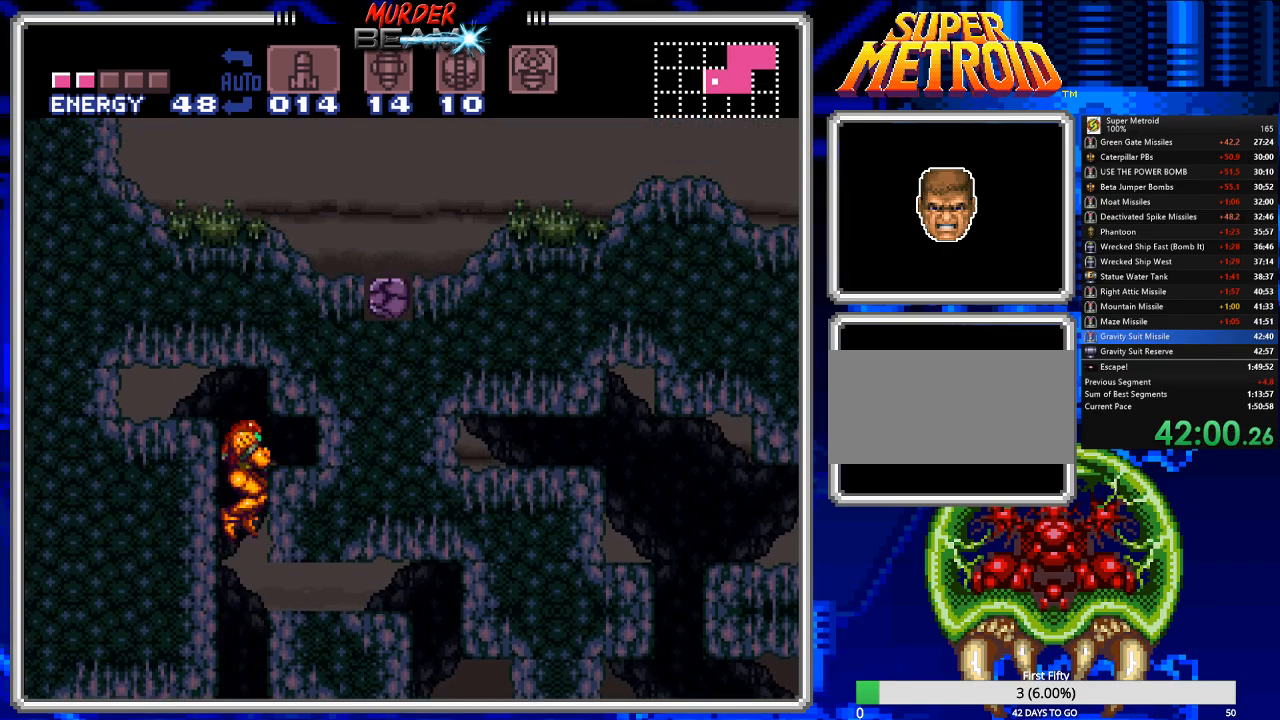
{"buttons": ["DPAD_RIGHT"], "events": [[83, "DPAD_DOWN", "up"], [150, "DPAD_DOWN", "down"], [183, "DPAD_RIGHT", "down"], [250, "DPAD_DOWN", "up"]]}
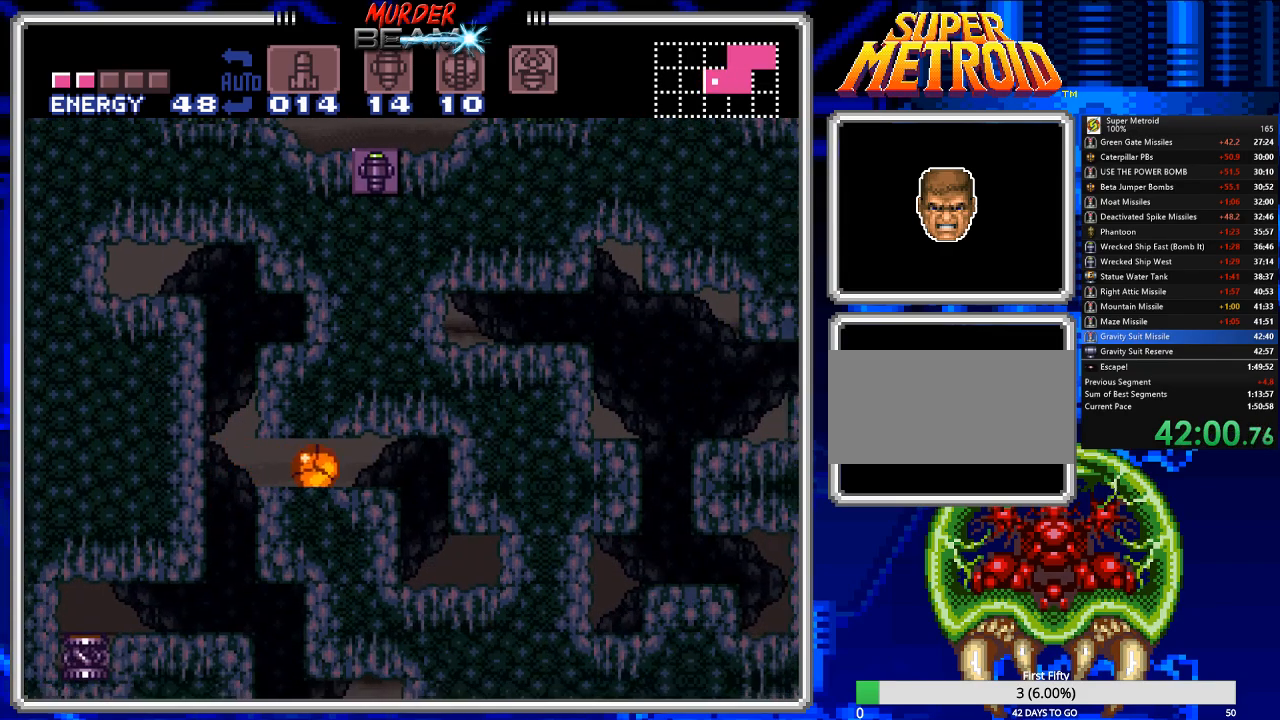
{"buttons": [], "events": [[17, "DPAD_RIGHT", "up"], [200, "DPAD_RIGHT", "down"], [267, "DPAD_RIGHT", "up"], [400, "DPAD_UP", "down"], [500, "DPAD_UP", "up"]]}
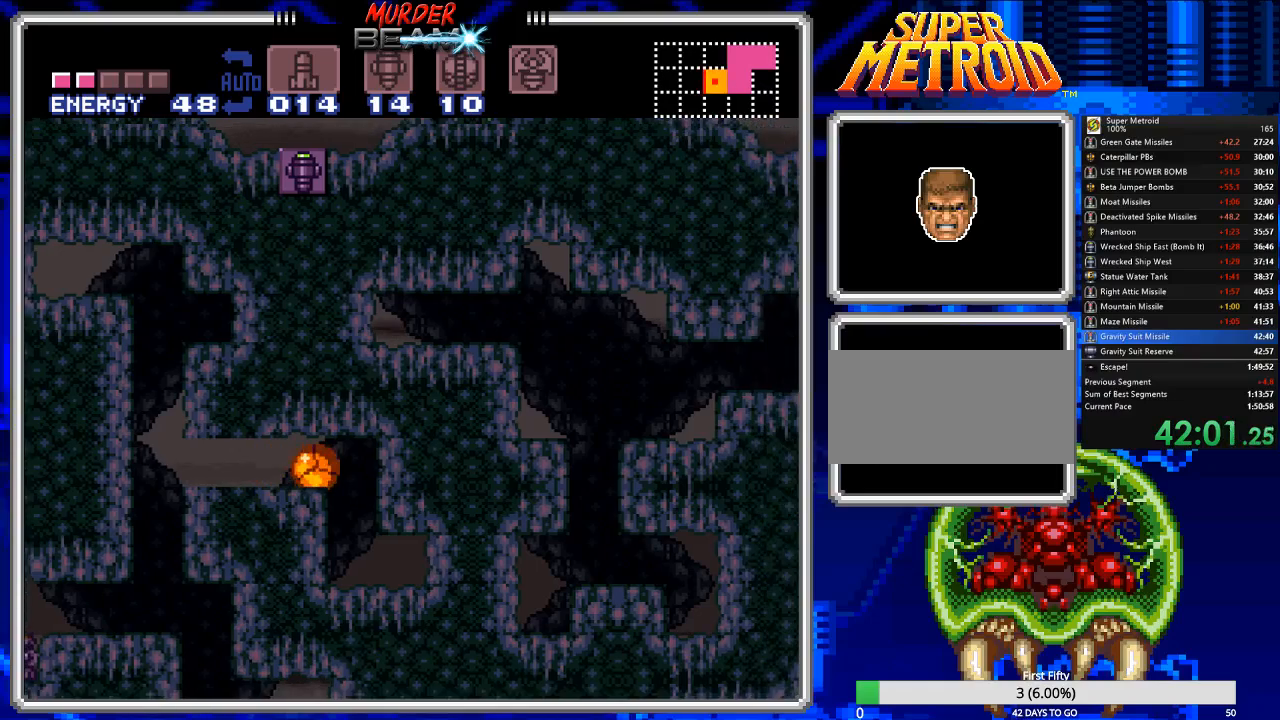
{"buttons": ["DPAD_UP"], "events": [[67, "DPAD_UP", "down"], [167, "DPAD_UP", "up"], [267, "DPAD_UP", "down"], [300, "DPAD_LEFT", "down"], [300, "DPAD_UP", "up"], [333, "DPAD_LEFT", "up"], [500, "DPAD_UP", "down"]]}
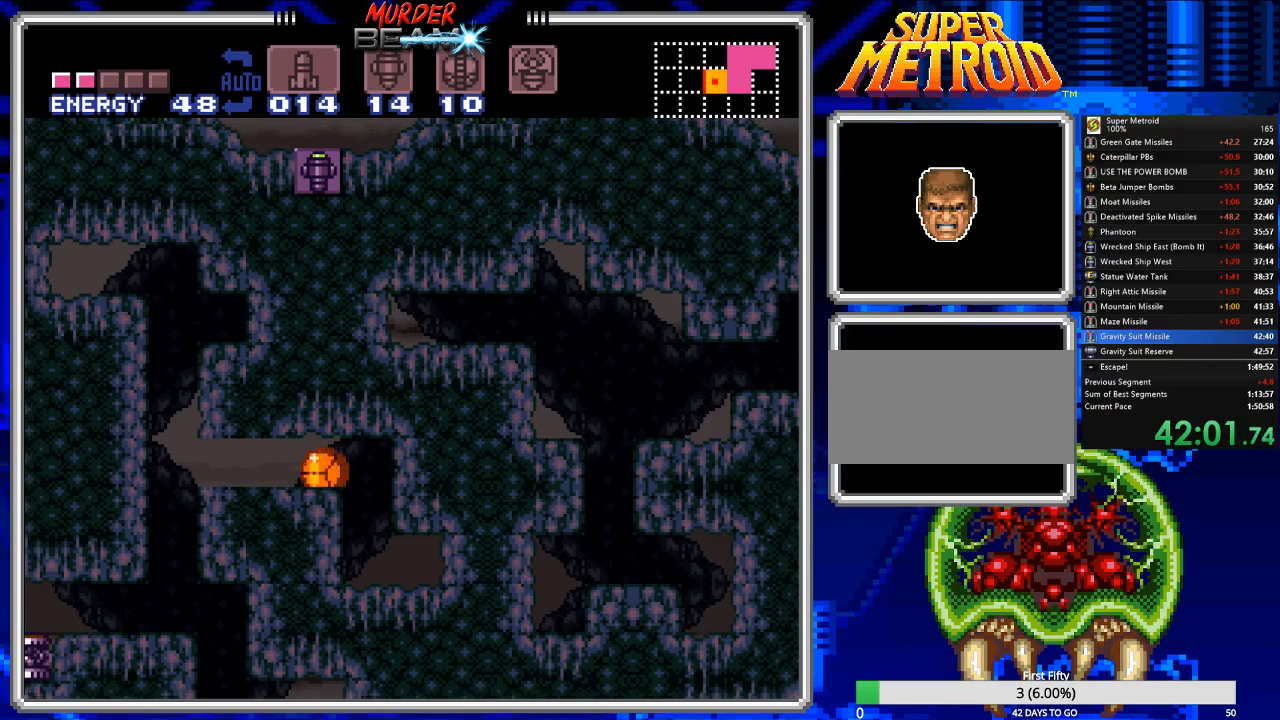
{"buttons": ["DPAD_UP"], "events": [[117, "DPAD_UP", "up"], [183, "DPAD_UP", "down"], [283, "DPAD_UP", "up"], [317, "DPAD_UP", "down"], [383, "Y", "down"], [450, "Y", "up"]]}
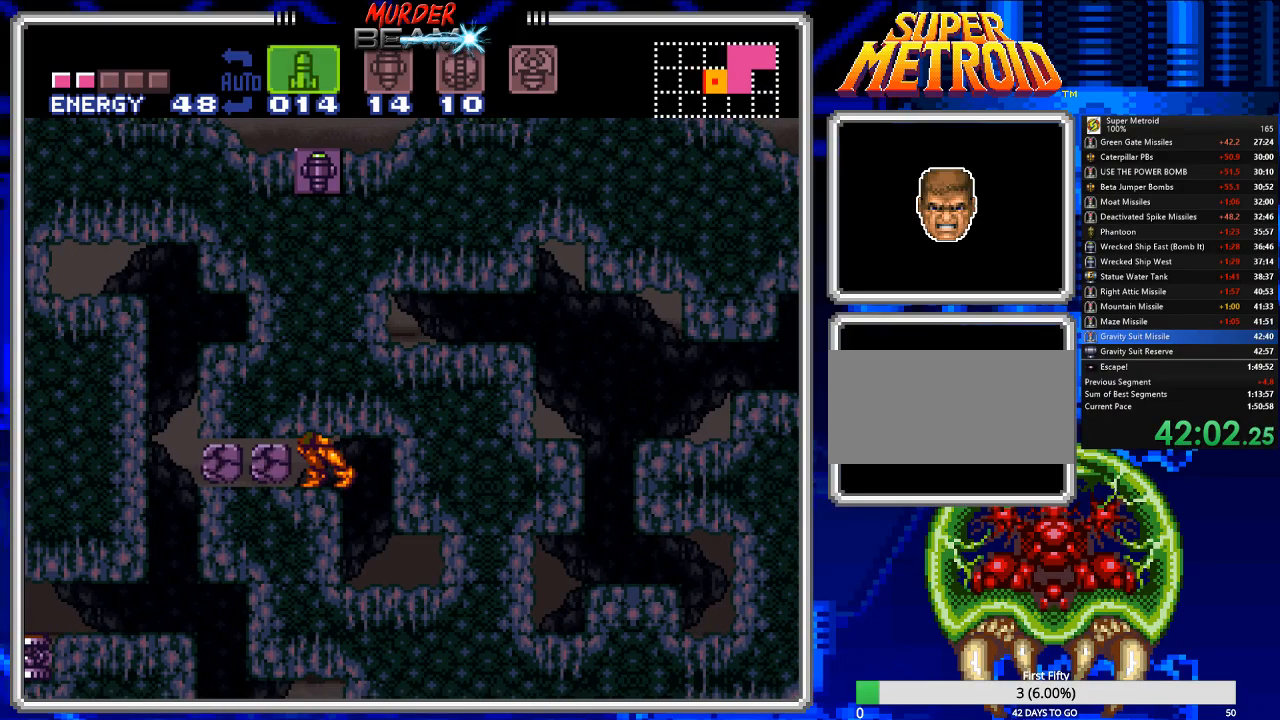
{"buttons": ["A", "DPAD_UP"], "events": [[50, "Y", "down"], [117, "Y", "up"], [283, "X", "down"], [383, "X", "up"], [483, "A", "down"]]}
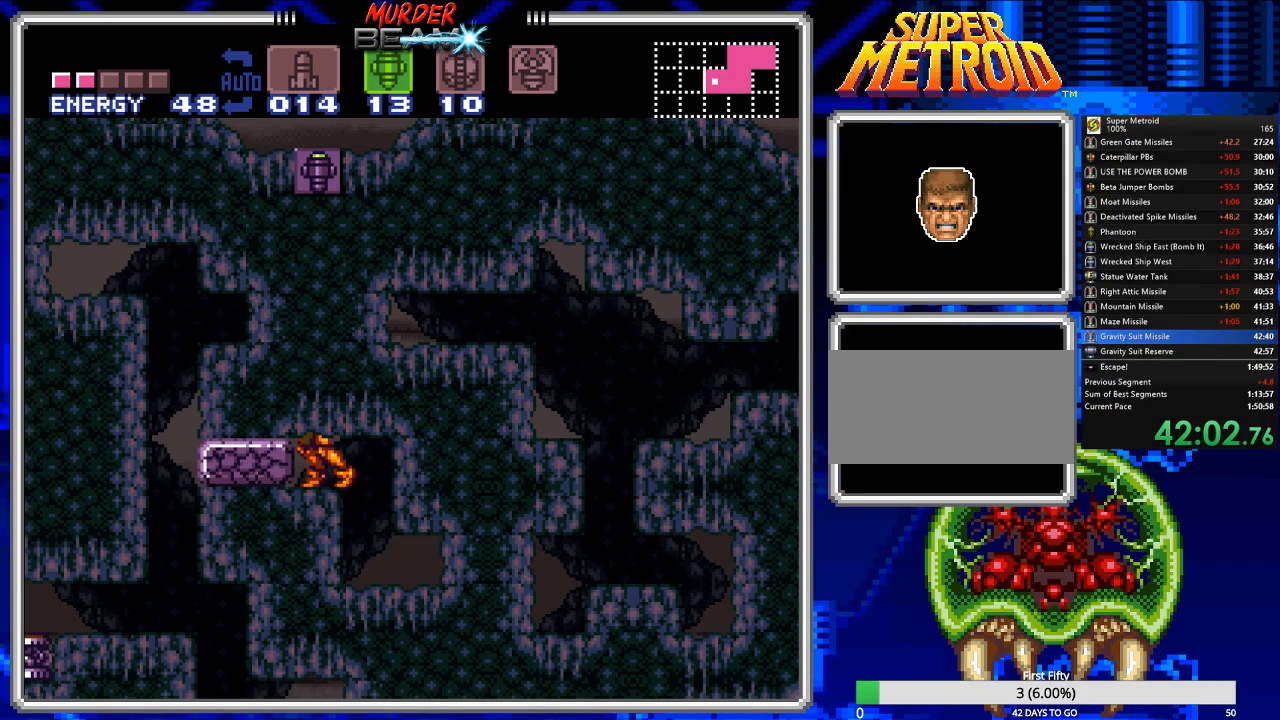
{"buttons": ["A", "DPAD_RIGHT"], "events": [[333, "DPAD_RIGHT", "down"], [367, "DPAD_UP", "up"]]}
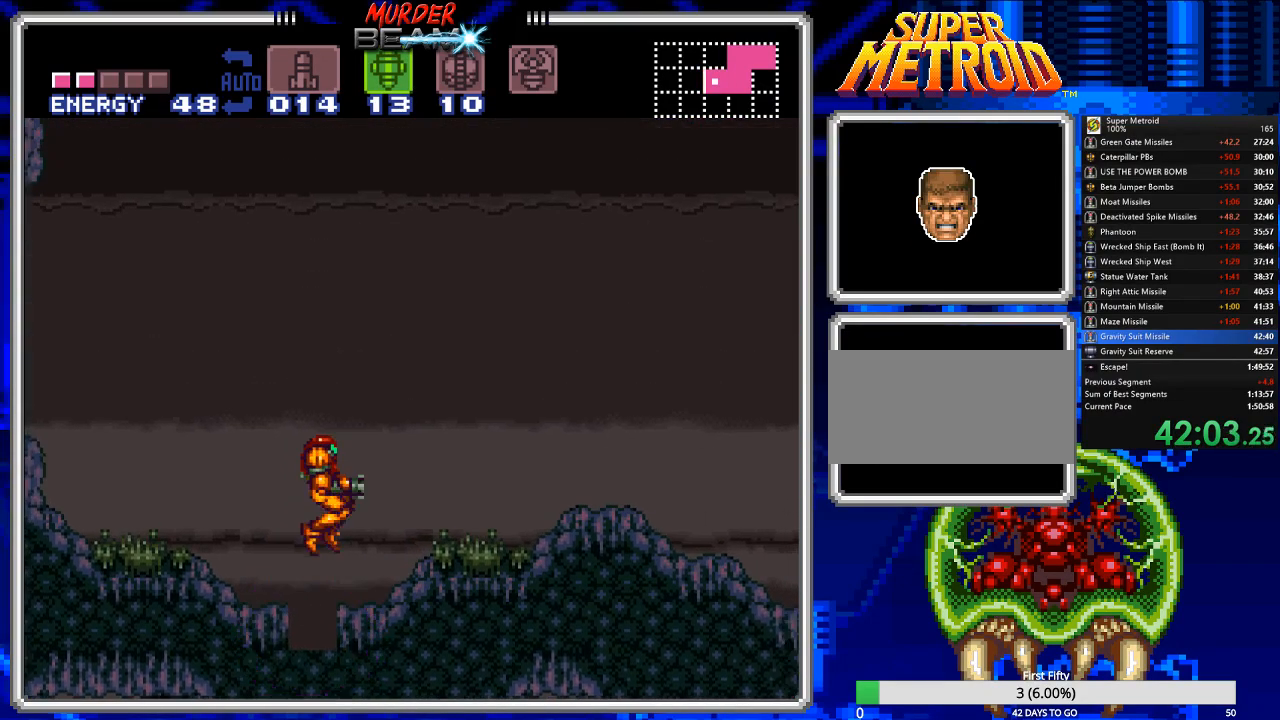
{"buttons": ["DPAD_RIGHT"], "events": [[33, "A", "up"], [100, "Y", "down"], [167, "Y", "up"], [233, "Y", "down"], [317, "Y", "up"], [383, "Y", "down"], [483, "Y", "up"]]}